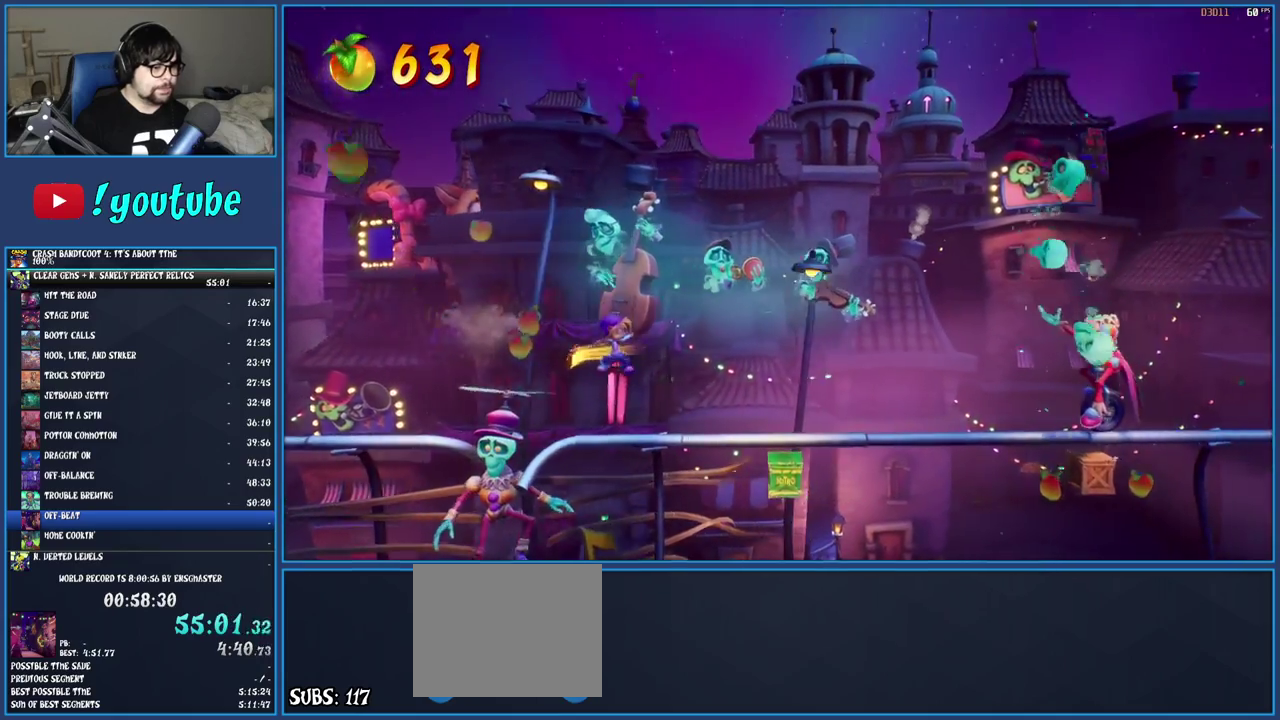
Gameplay with a controller (PlayStation layout); each line is a JSON object with the inputs held at the frame after it. "events" lists button and stick changes between this image and that frame as [ms after this image, input, new state], when the widget could be followed in between. Not read: L3 R3.
{"buttons": ["CIRCLE"], "left_stick": "center", "right_stick": "center", "events": [[467, "CIRCLE", "down"]]}
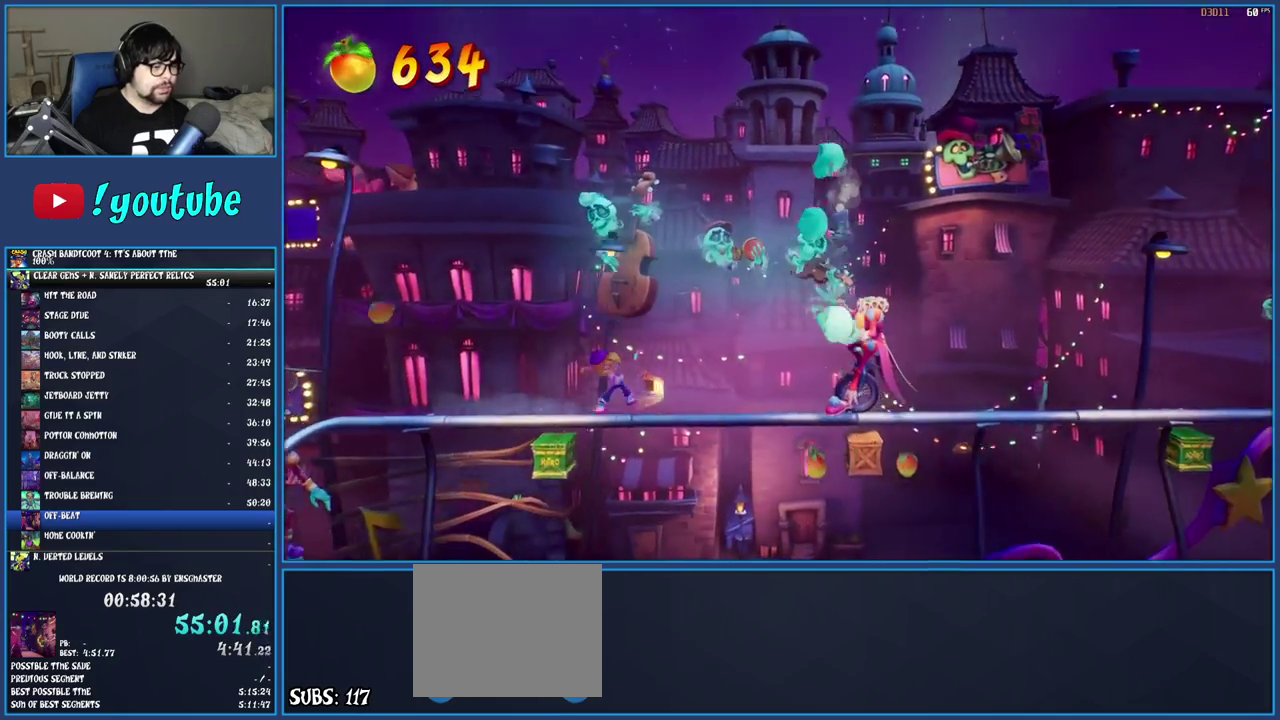
{"buttons": [], "left_stick": "center", "right_stick": "center", "events": [[150, "CIRCLE", "up"]]}
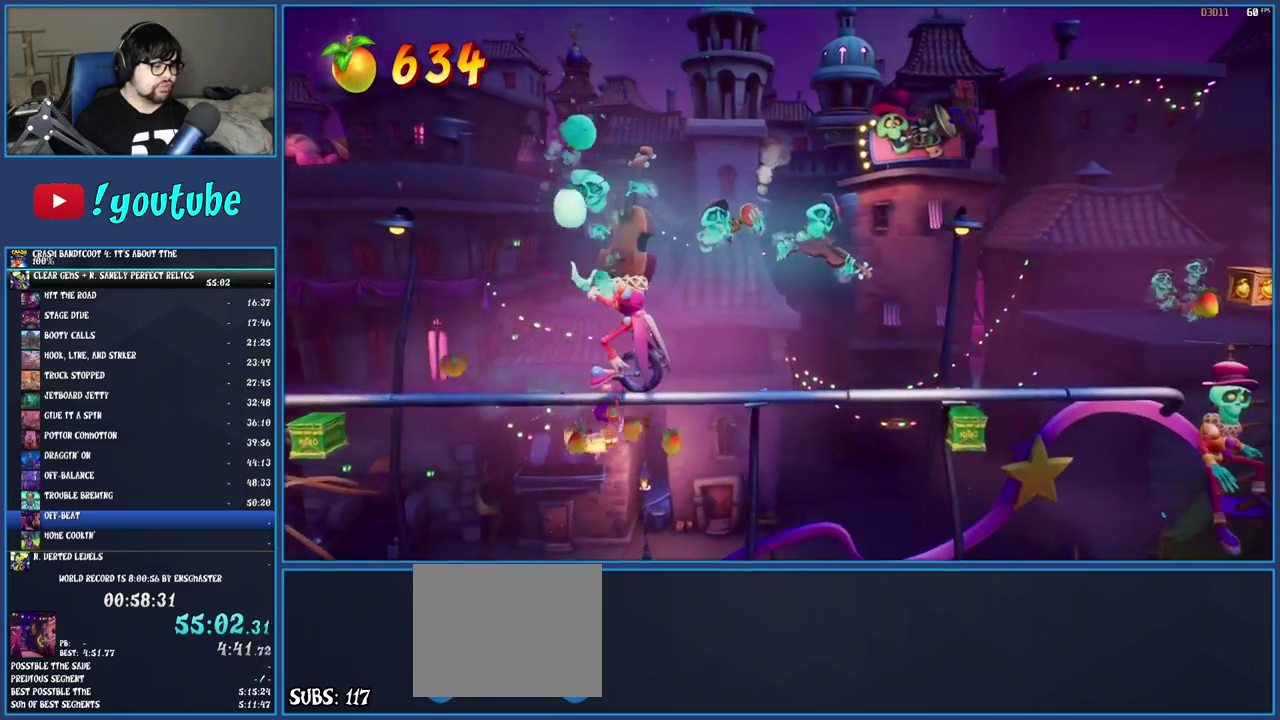
{"buttons": [], "left_stick": "center", "right_stick": "center", "events": [[233, "CIRCLE", "down"], [433, "CIRCLE", "up"]]}
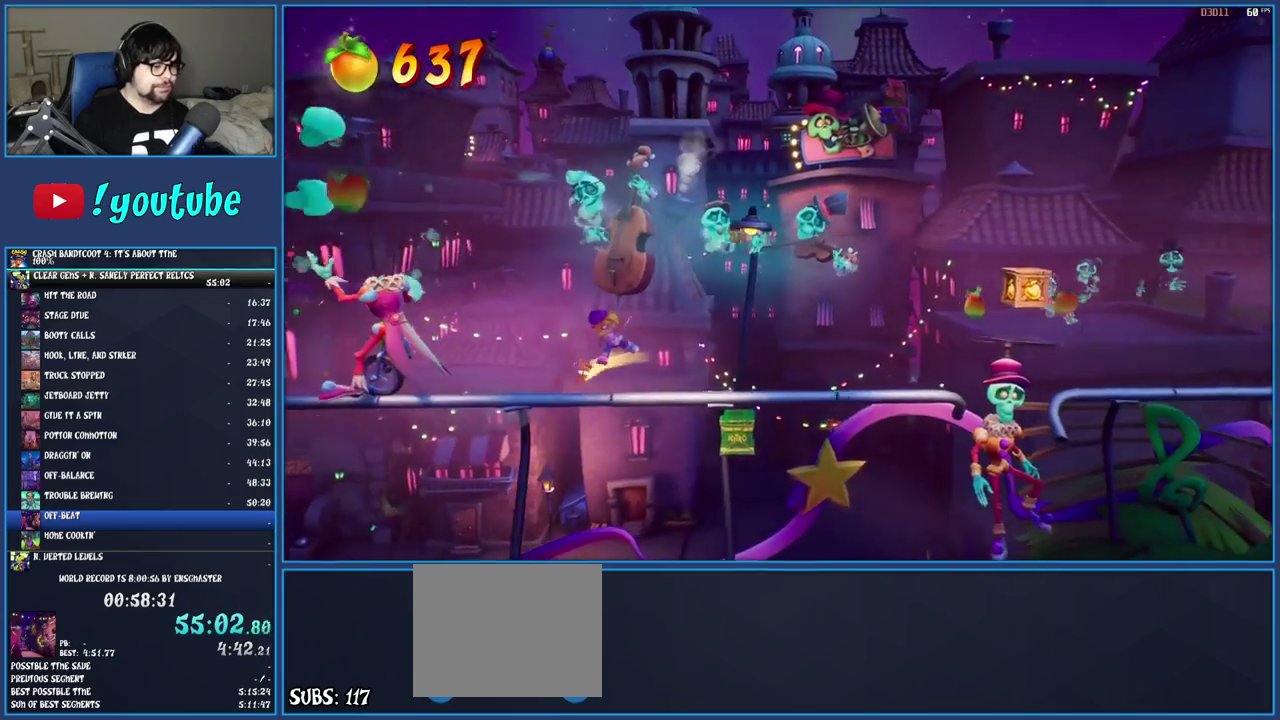
{"buttons": ["CROSS"], "left_stick": "center", "right_stick": "center", "events": [[450, "CROSS", "down"]]}
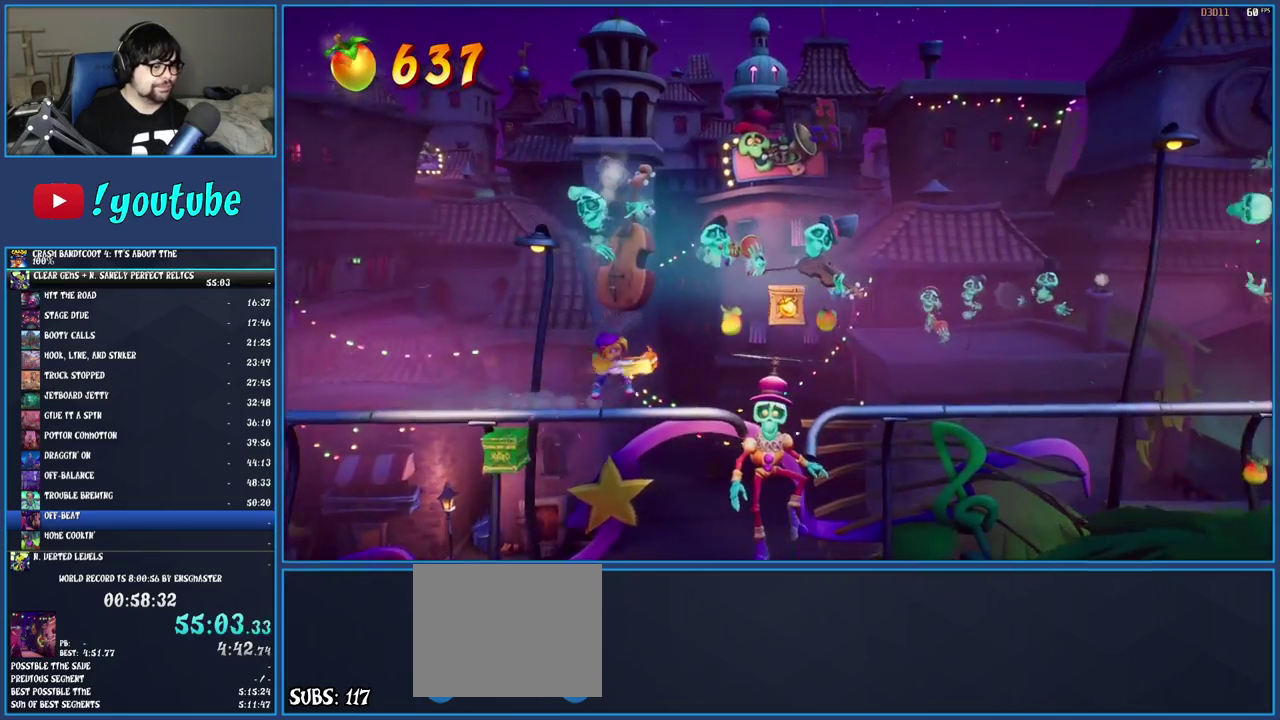
{"buttons": [], "left_stick": "center", "right_stick": "center", "events": [[233, "CROSS", "up"]]}
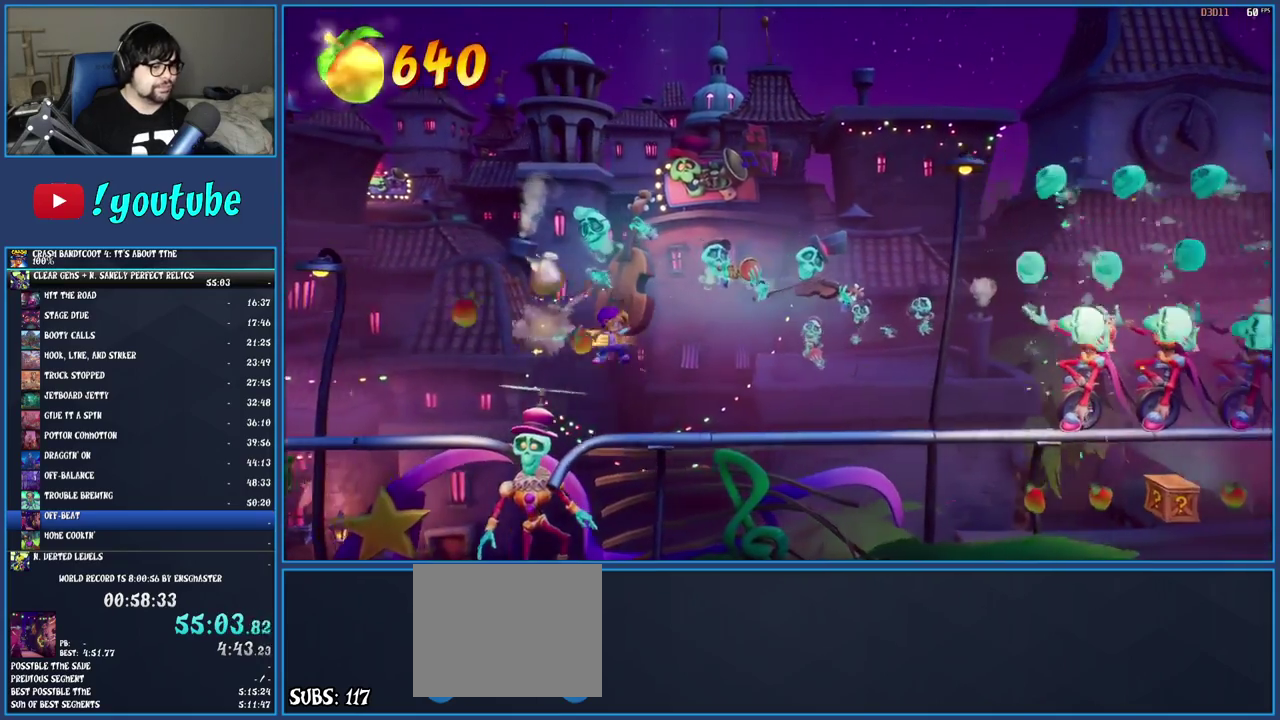
{"buttons": [], "left_stick": "center", "right_stick": "center", "events": [[233, "CIRCLE", "down"], [383, "CIRCLE", "up"]]}
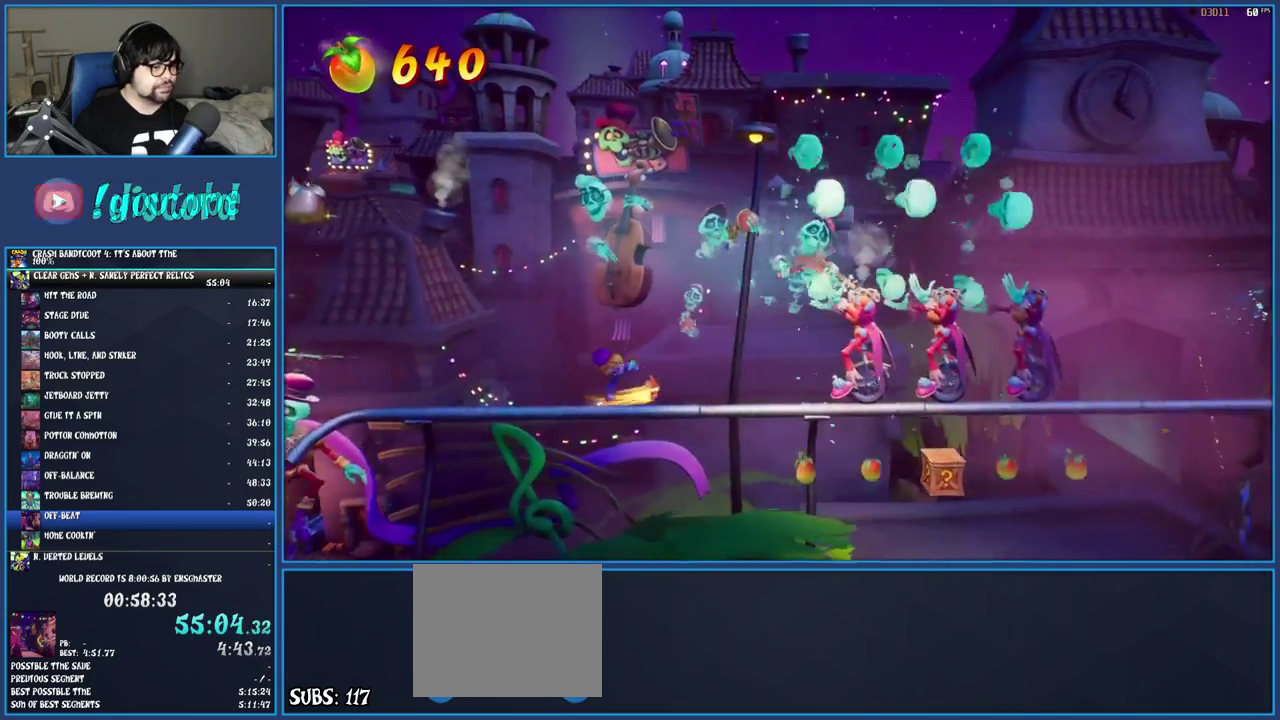
{"buttons": [], "left_stick": "center", "right_stick": "center", "events": []}
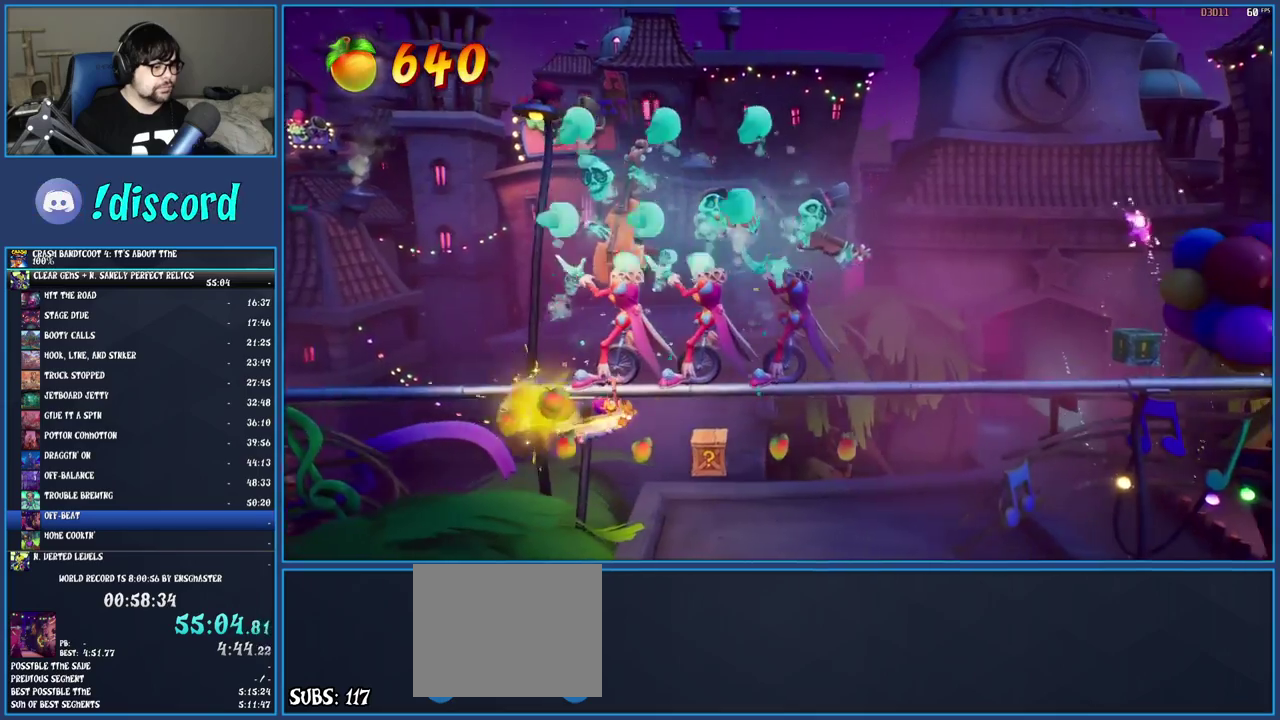
{"buttons": [], "left_stick": "center", "right_stick": "center", "events": []}
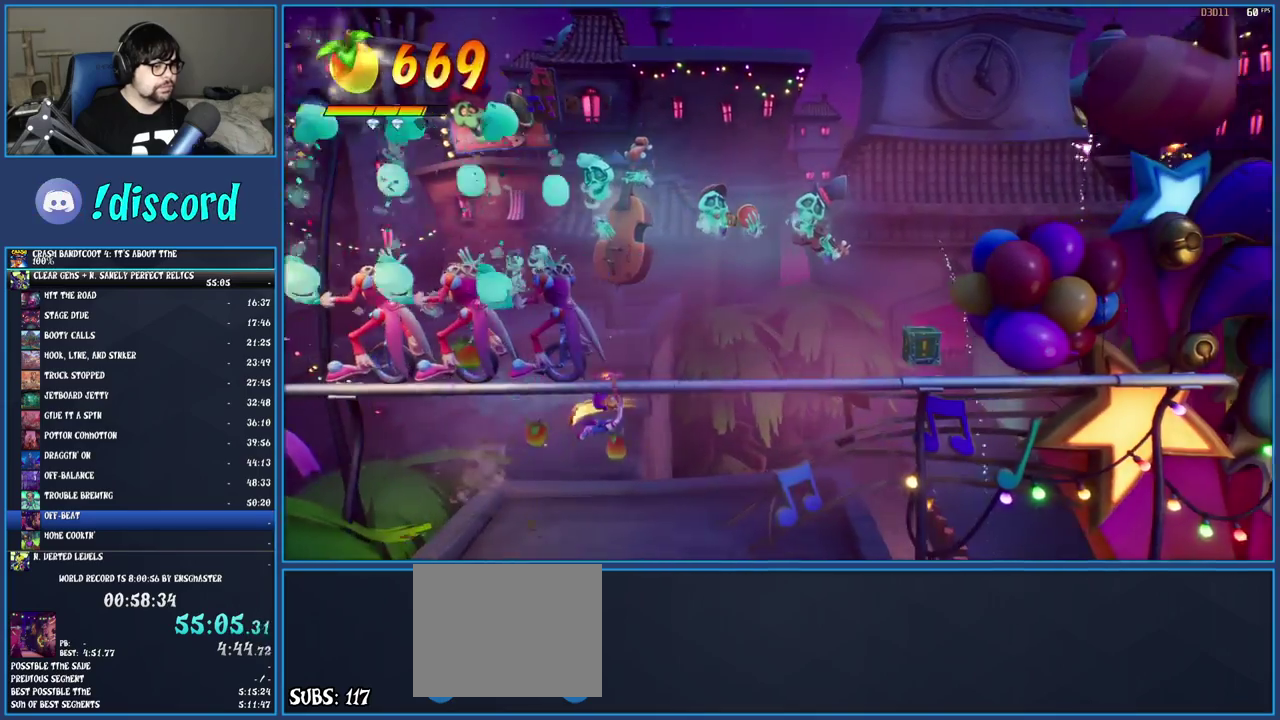
{"buttons": [], "left_stick": "right", "right_stick": "center", "events": [[17, "CIRCLE", "down"], [233, "CIRCLE", "up"], [417, "left_stick", "right"]]}
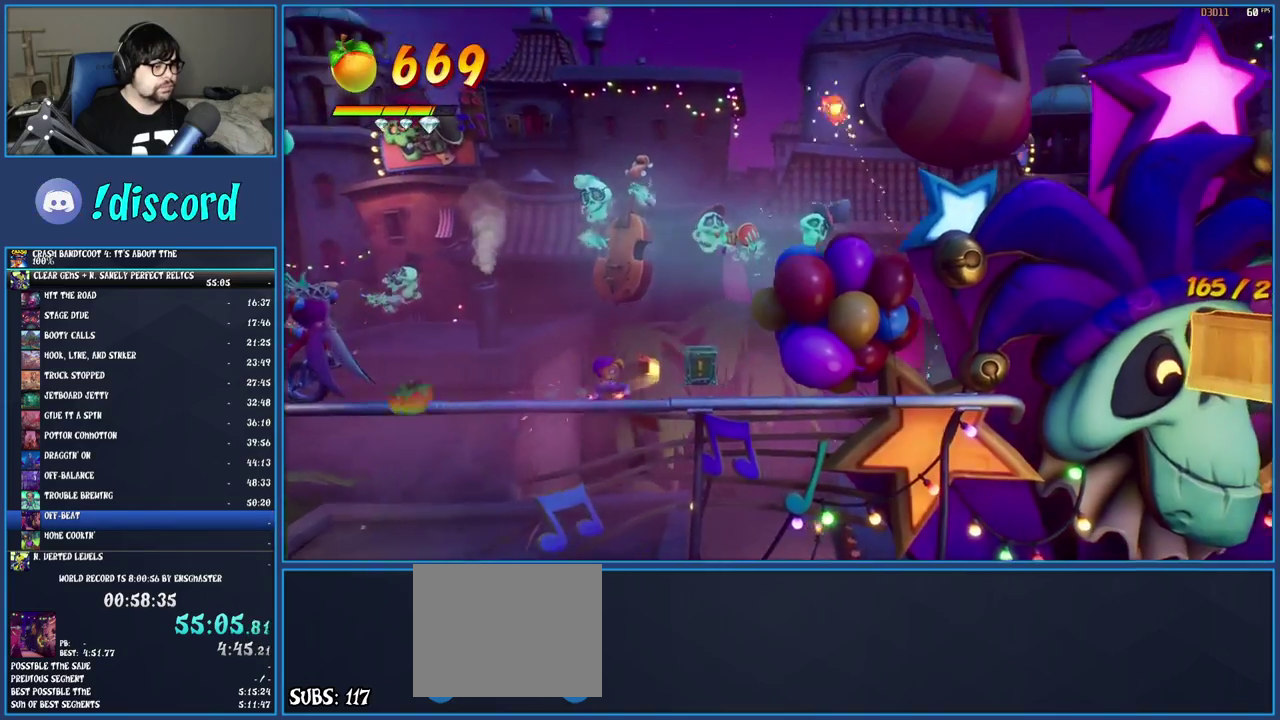
{"buttons": [], "left_stick": "right", "right_stick": "center", "events": [[67, "SQUARE", "down"], [217, "SQUARE", "up"]]}
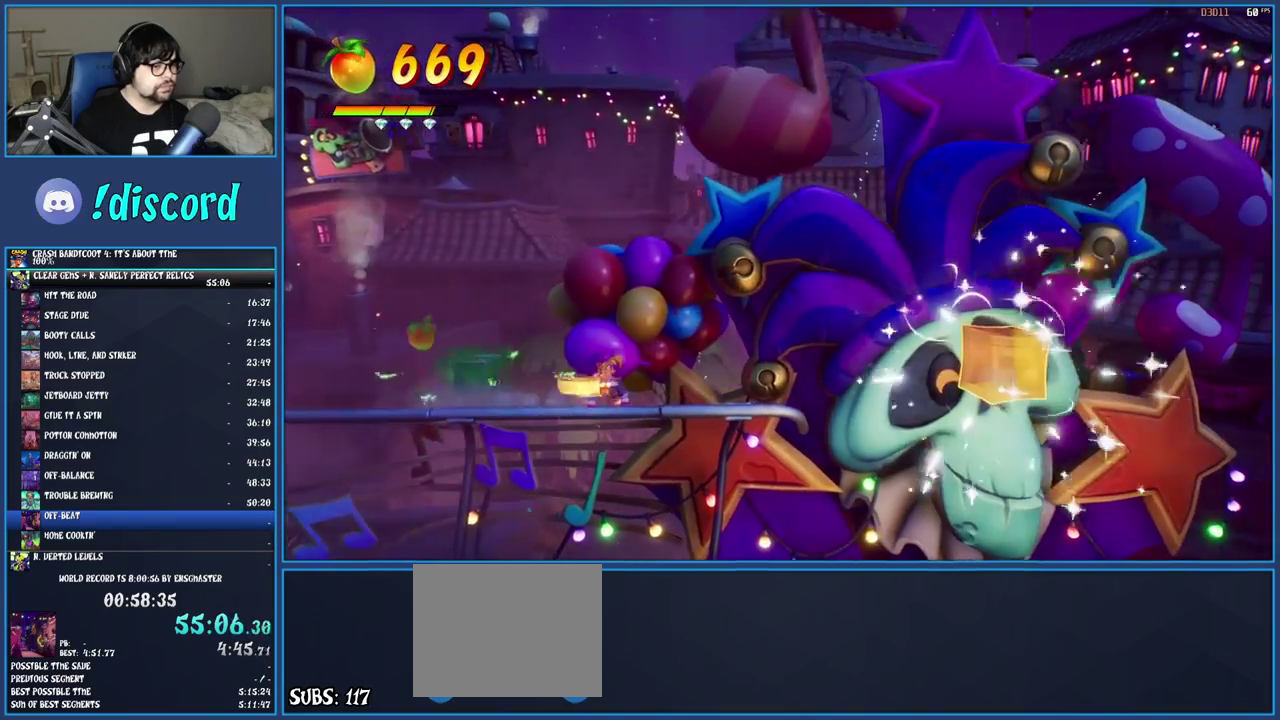
{"buttons": ["CROSS"], "left_stick": "right", "right_stick": "center", "events": [[417, "CROSS", "down"]]}
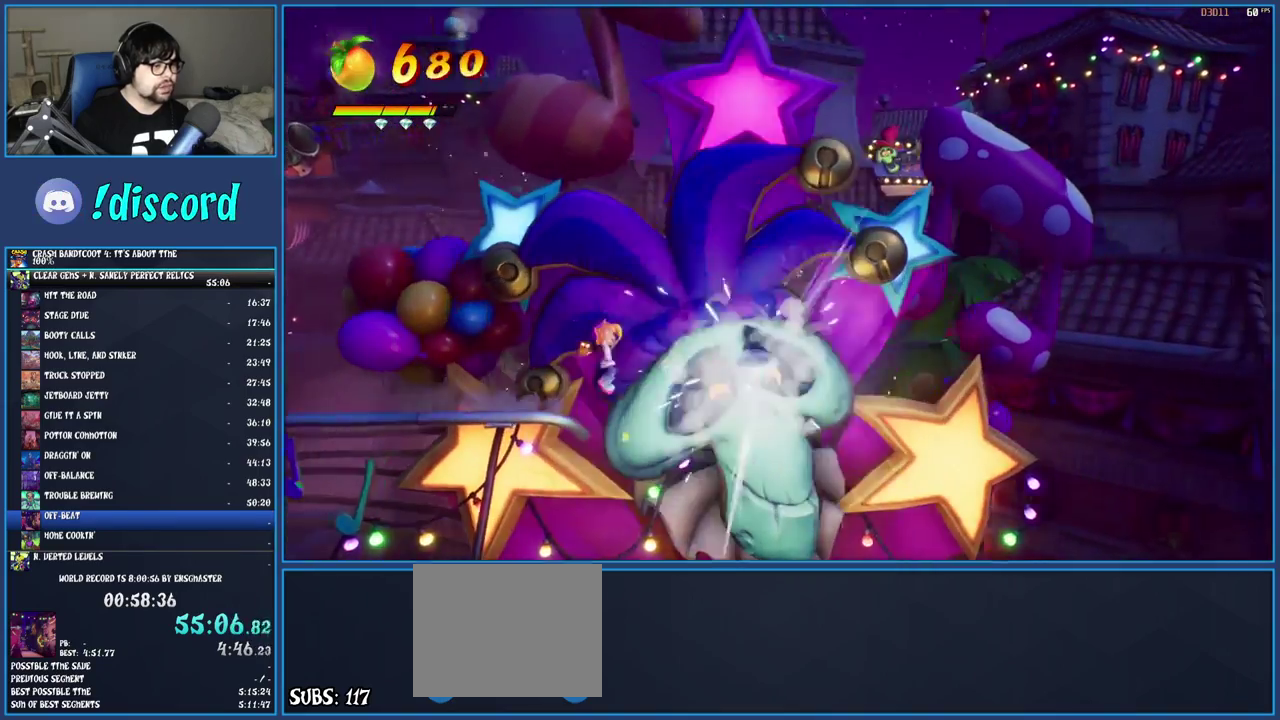
{"buttons": ["CROSS"], "left_stick": "center", "right_stick": "center", "events": [[83, "CROSS", "up"], [417, "CROSS", "down"], [483, "left_stick", "center"]]}
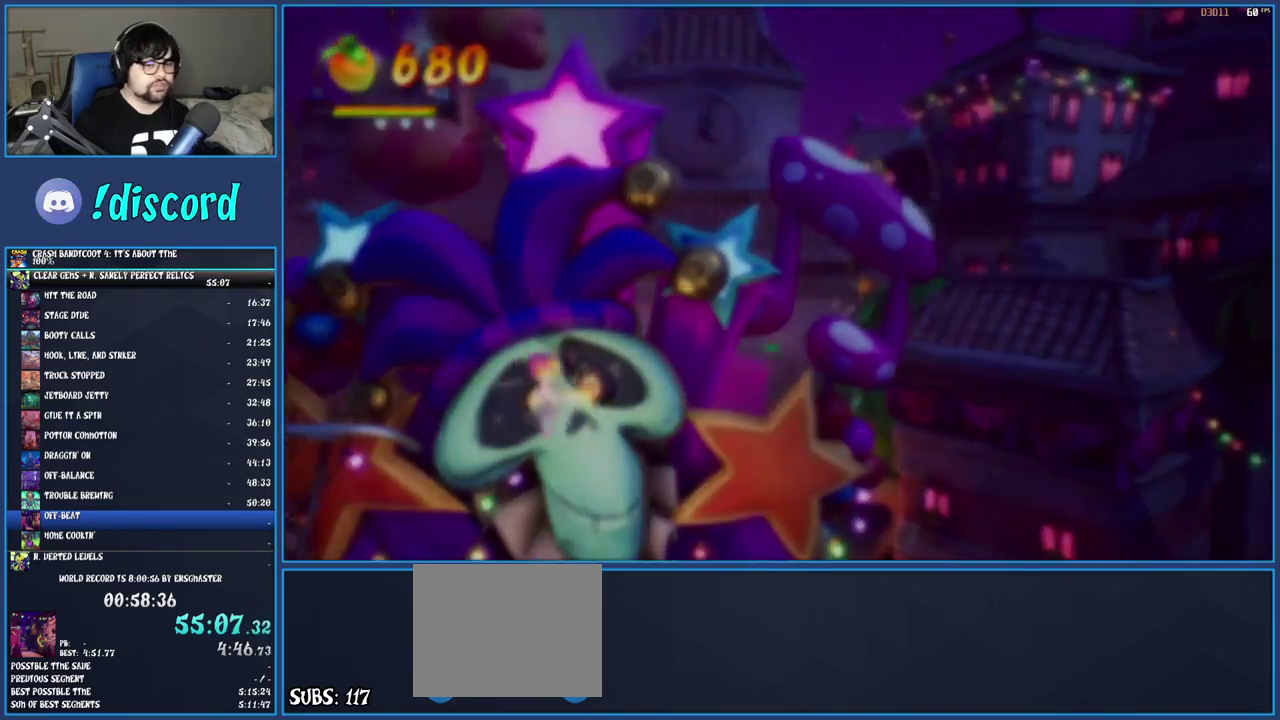
{"buttons": ["CROSS"], "left_stick": "center", "right_stick": "center", "events": [[17, "CROSS", "up"], [67, "CROSS", "down"], [150, "CROSS", "up"], [200, "CROSS", "down"], [300, "CROSS", "up"], [350, "CROSS", "down"]]}
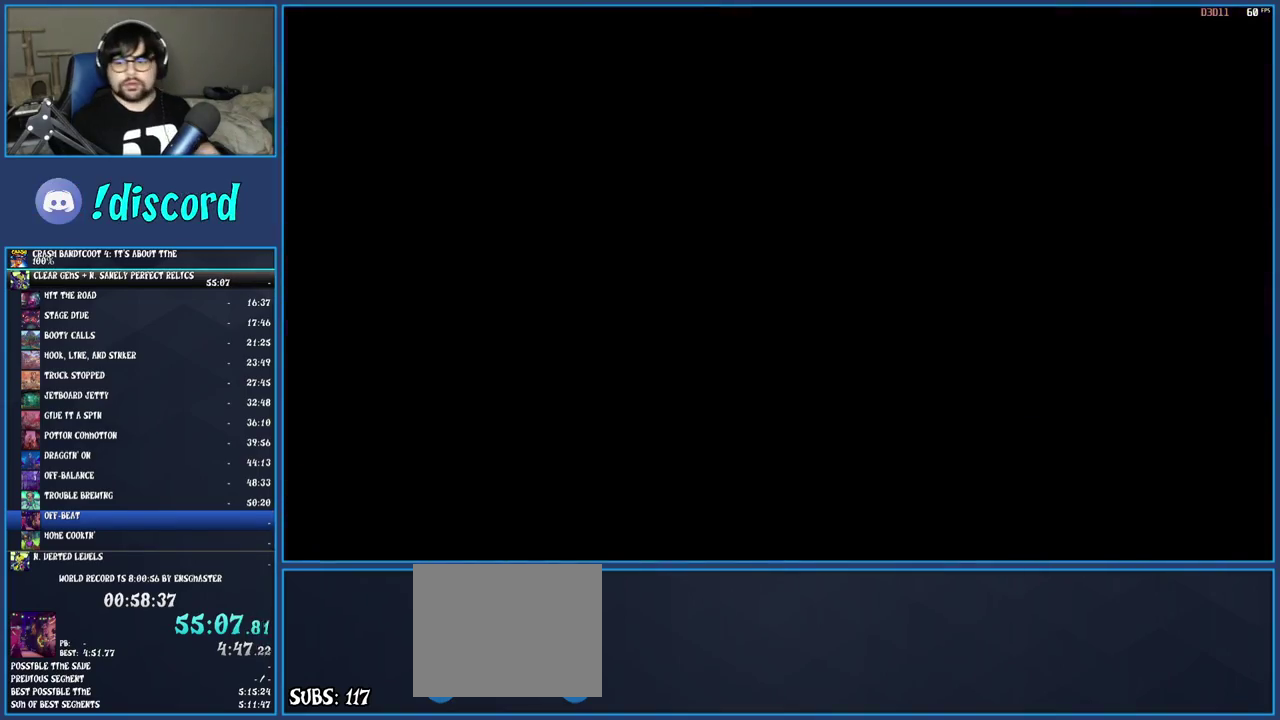
{"buttons": [], "left_stick": "center", "right_stick": "center", "events": [[67, "CROSS", "up"], [117, "CROSS", "down"], [200, "CROSS", "up"], [267, "CROSS", "down"], [350, "CROSS", "up"], [400, "CROSS", "down"], [500, "CROSS", "up"]]}
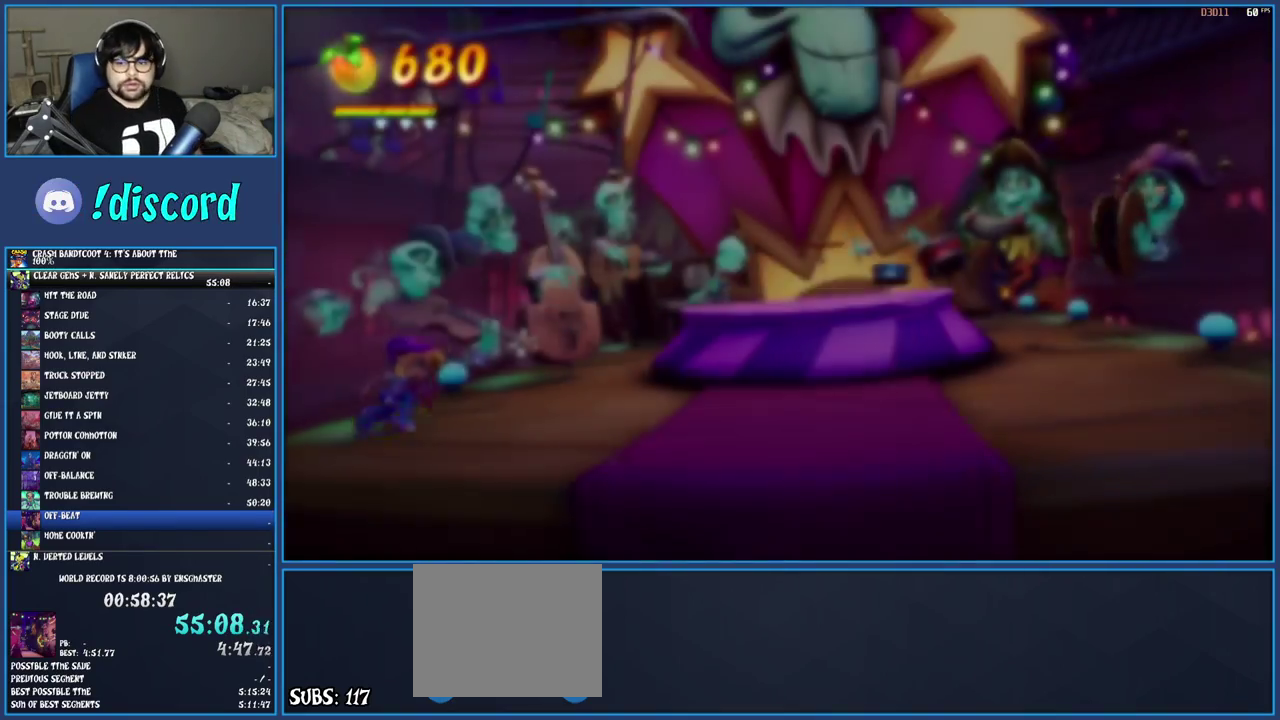
{"buttons": ["CROSS"], "left_stick": "center", "right_stick": "center", "events": [[33, "CROSS", "down"], [133, "CROSS", "up"], [183, "CROSS", "down"], [267, "CROSS", "up"], [317, "CROSS", "down"], [417, "CROSS", "up"], [483, "CROSS", "down"]]}
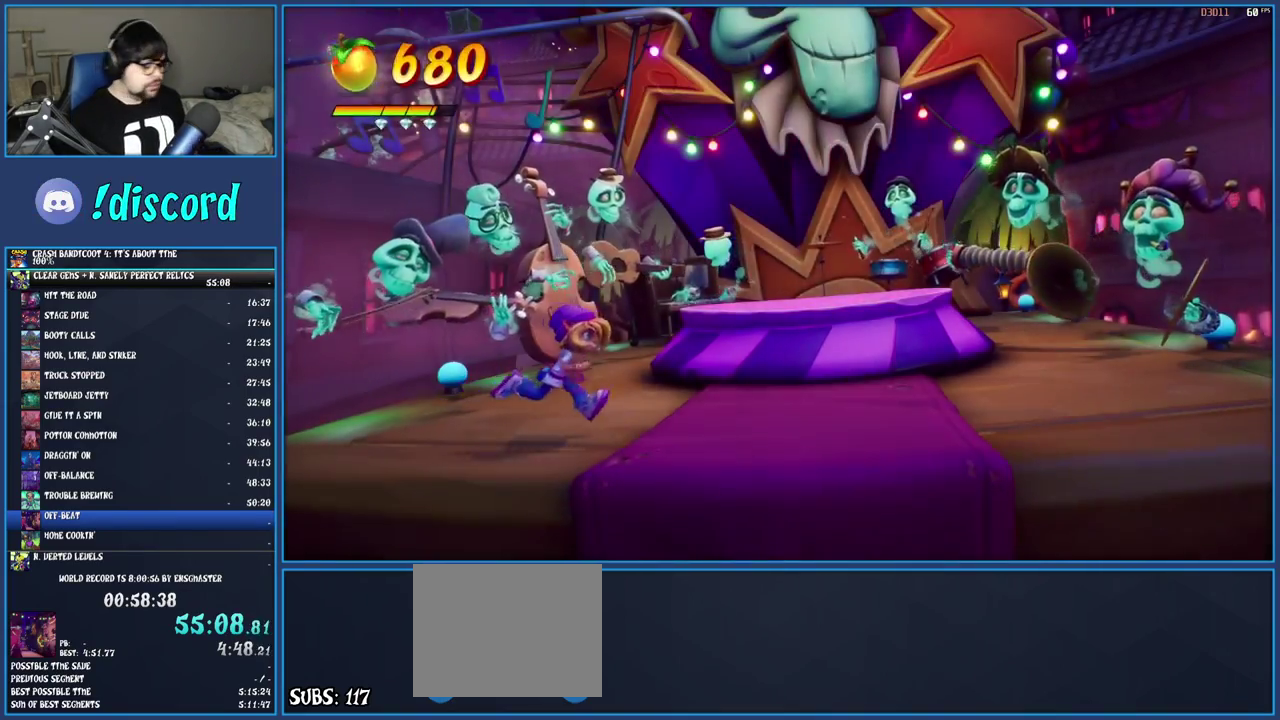
{"buttons": ["CROSS"], "left_stick": "center", "right_stick": "center", "events": [[67, "CROSS", "up"], [117, "CROSS", "down"], [217, "CROSS", "up"], [283, "CROSS", "down"], [367, "CROSS", "up"], [433, "CROSS", "down"]]}
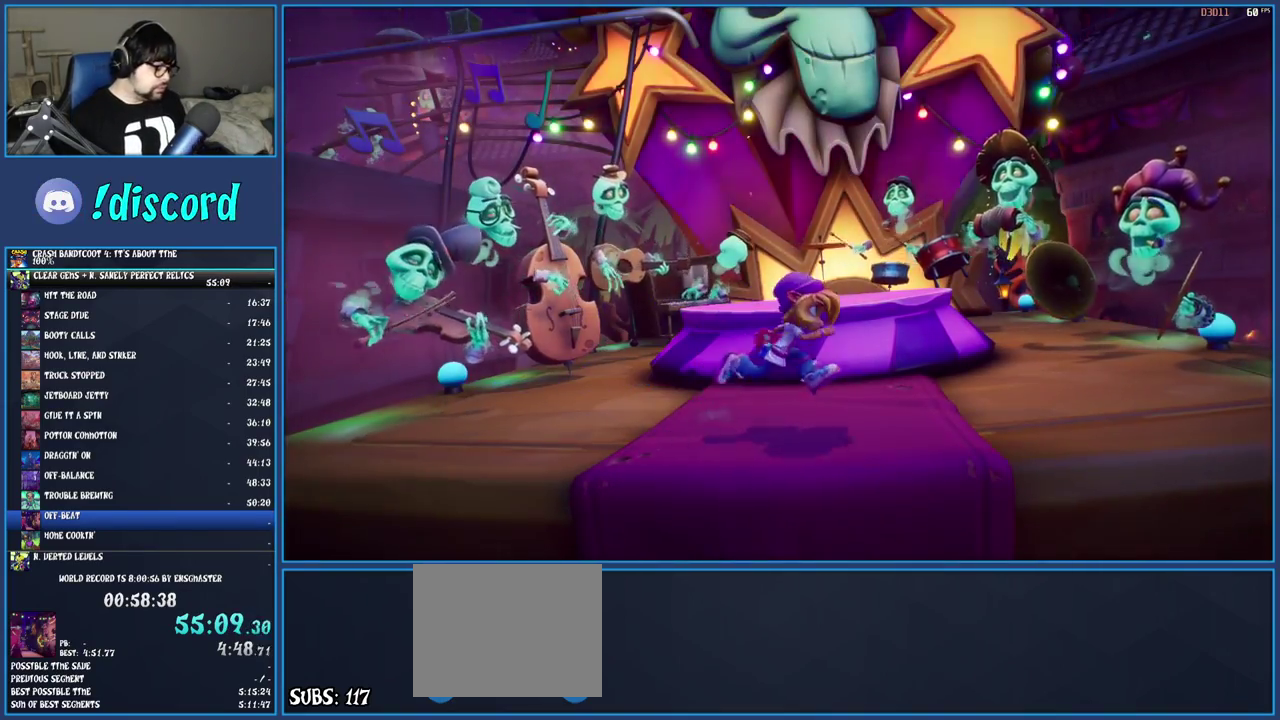
{"buttons": ["CROSS"], "left_stick": "center", "right_stick": "center", "events": [[17, "CROSS", "up"], [83, "CROSS", "down"], [167, "CROSS", "up"], [250, "CROSS", "down"], [350, "CROSS", "up"], [417, "CROSS", "down"]]}
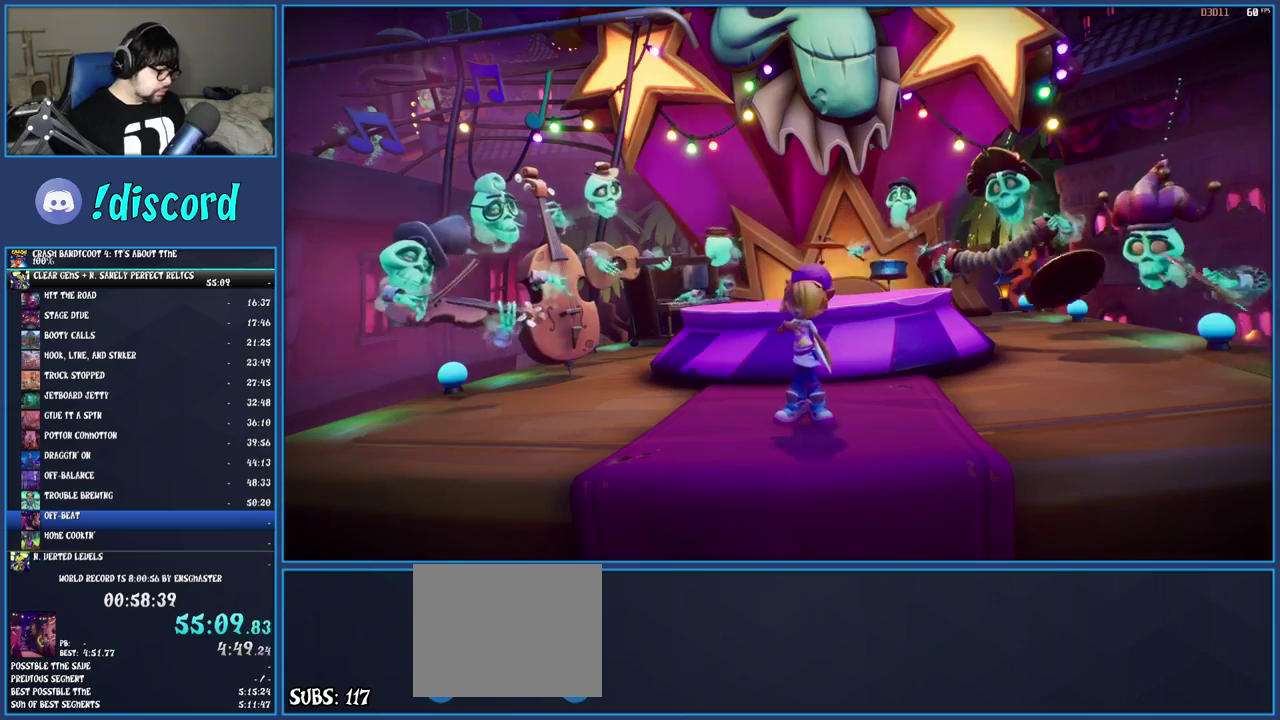
{"buttons": ["CROSS"], "left_stick": "center", "right_stick": "center", "events": [[17, "CROSS", "up"], [83, "CROSS", "down"], [183, "CROSS", "up"], [250, "CROSS", "down"], [333, "CROSS", "up"], [400, "CROSS", "down"]]}
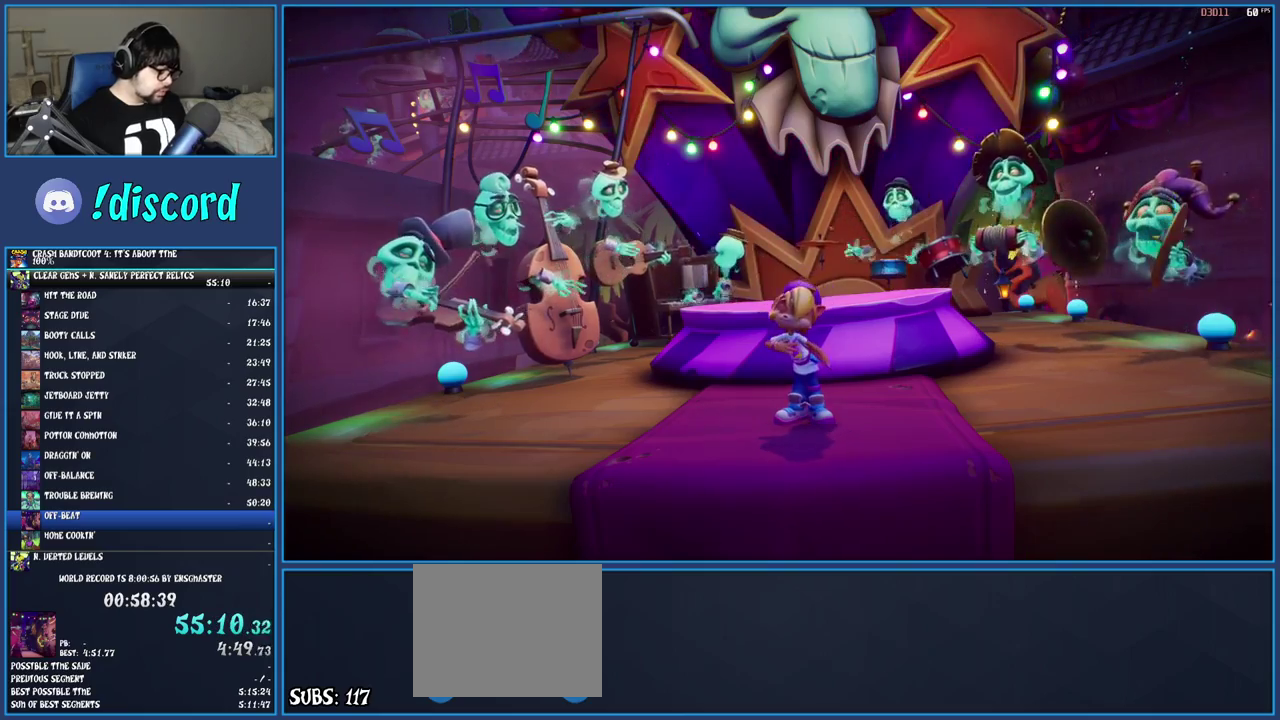
{"buttons": [], "left_stick": "center", "right_stick": "center", "events": [[17, "CROSS", "up"], [67, "CROSS", "down"], [150, "CROSS", "up"], [217, "CROSS", "down"], [317, "CROSS", "up"], [383, "CROSS", "down"], [483, "CROSS", "up"]]}
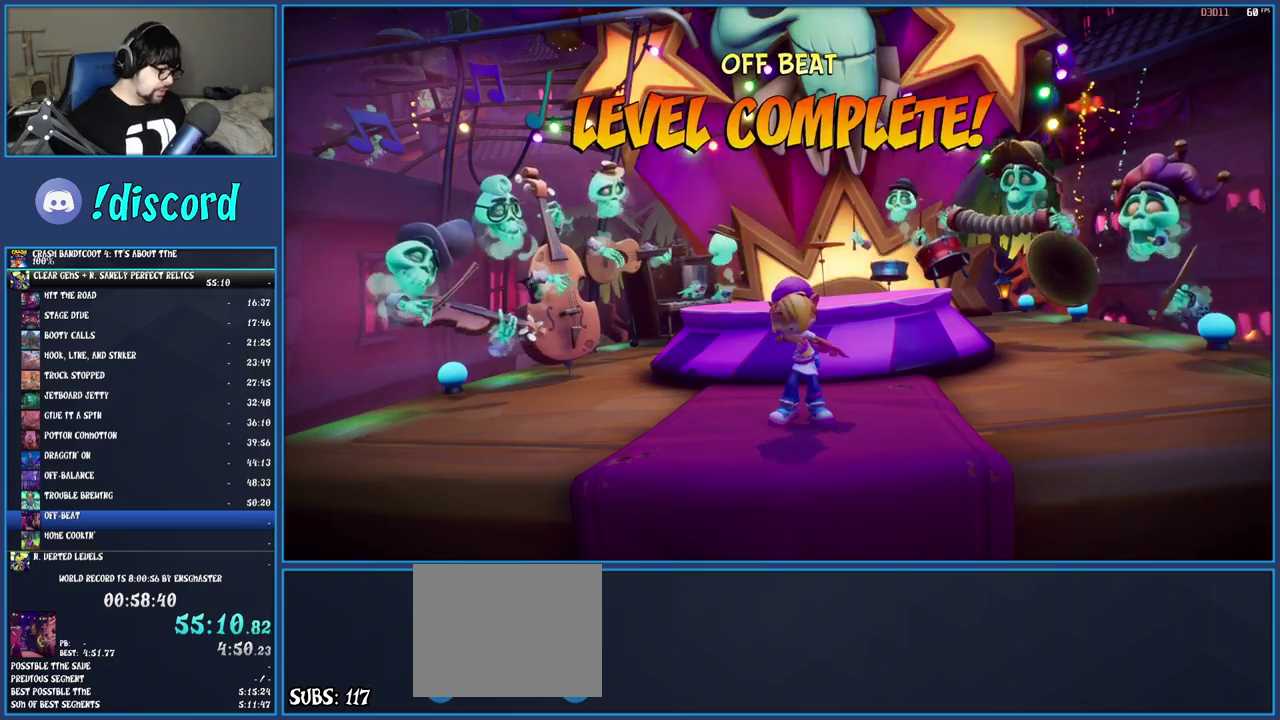
{"buttons": ["CROSS"], "left_stick": "center", "right_stick": "center", "events": [[33, "CROSS", "down"], [300, "CROSS", "up"], [350, "CROSS", "down"], [433, "CROSS", "up"], [500, "CROSS", "down"]]}
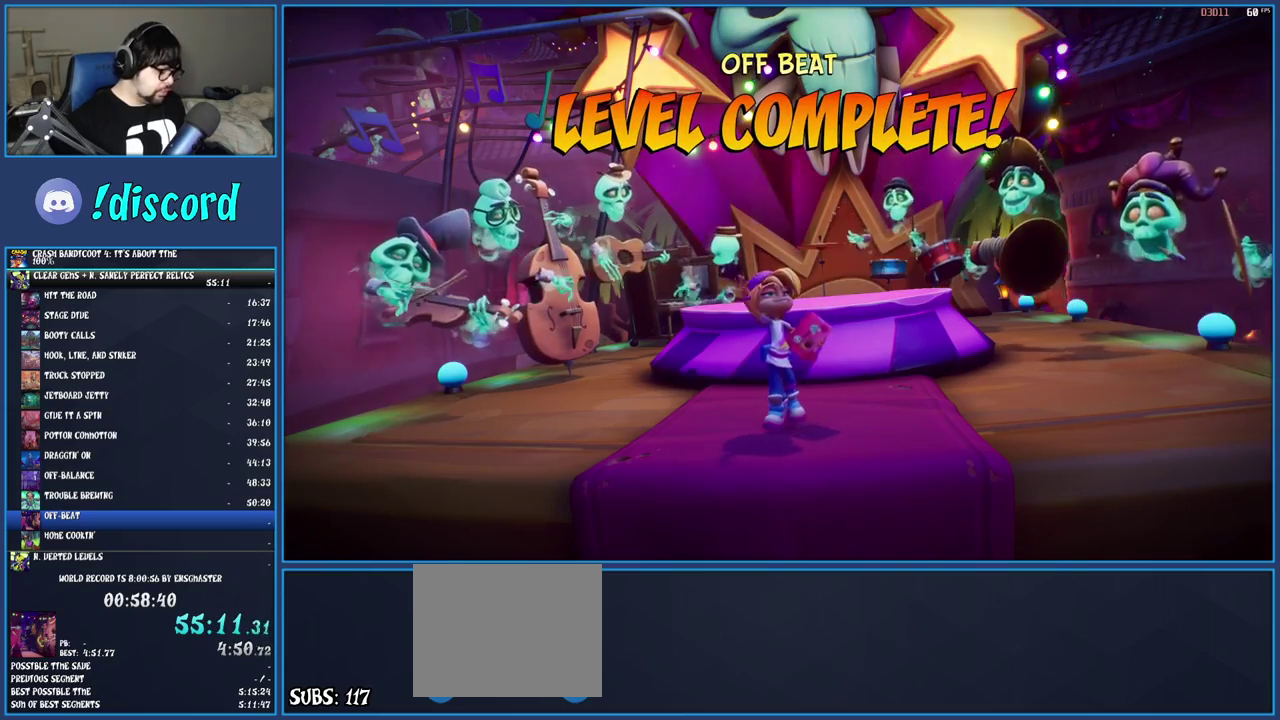
{"buttons": ["CROSS"], "left_stick": "center", "right_stick": "center", "events": [[67, "CROSS", "up"], [150, "CROSS", "down"], [217, "CROSS", "up"], [300, "CROSS", "down"], [383, "CROSS", "up"], [450, "CROSS", "down"]]}
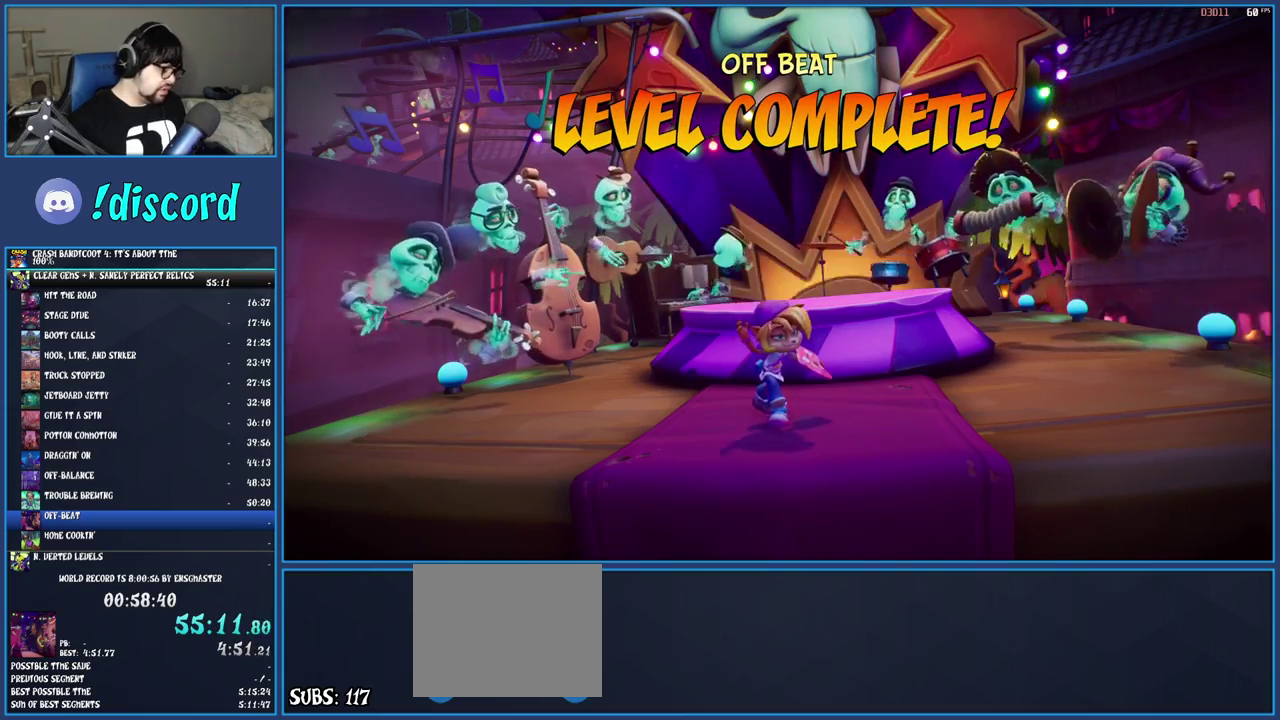
{"buttons": ["CROSS"], "left_stick": "center", "right_stick": "center", "events": [[50, "CROSS", "up"], [117, "CROSS", "down"], [200, "CROSS", "up"], [283, "CROSS", "down"], [383, "CROSS", "up"], [450, "CROSS", "down"]]}
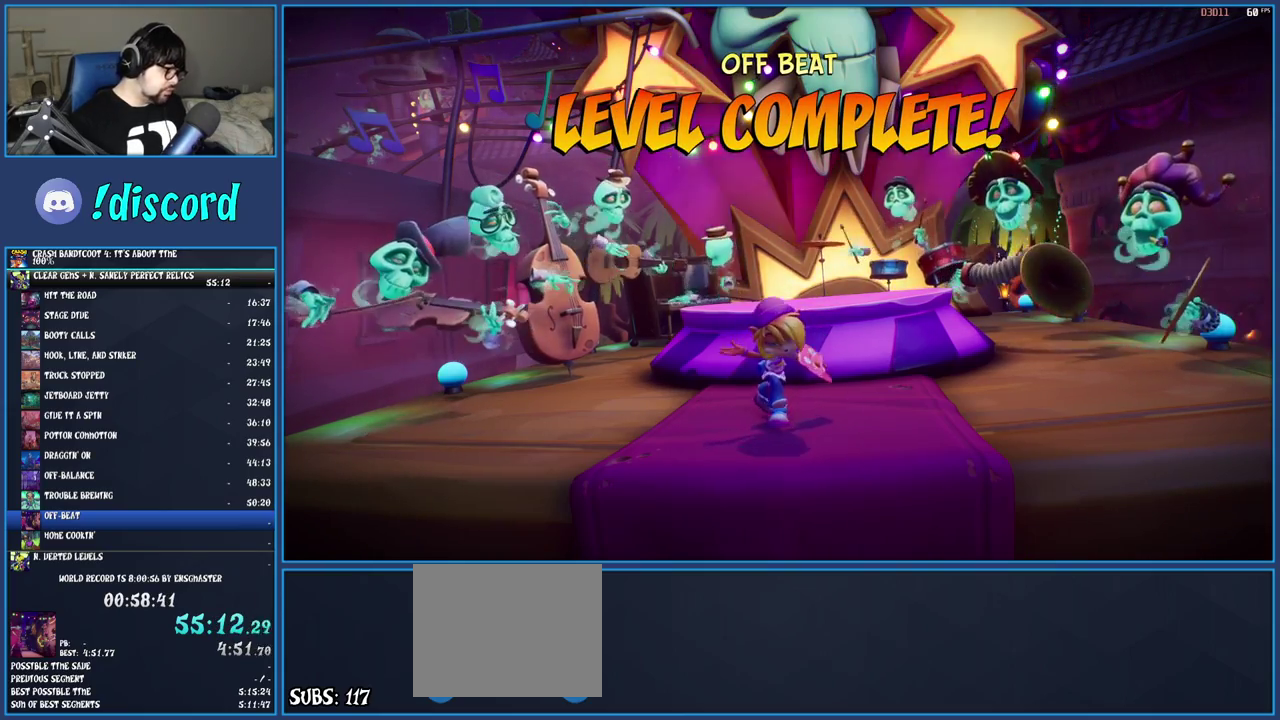
{"buttons": [], "left_stick": "center", "right_stick": "center", "events": [[33, "CROSS", "up"], [117, "CROSS", "down"], [217, "CROSS", "up"], [283, "CROSS", "down"], [367, "CROSS", "up"], [450, "CROSS", "down"], [500, "CROSS", "up"]]}
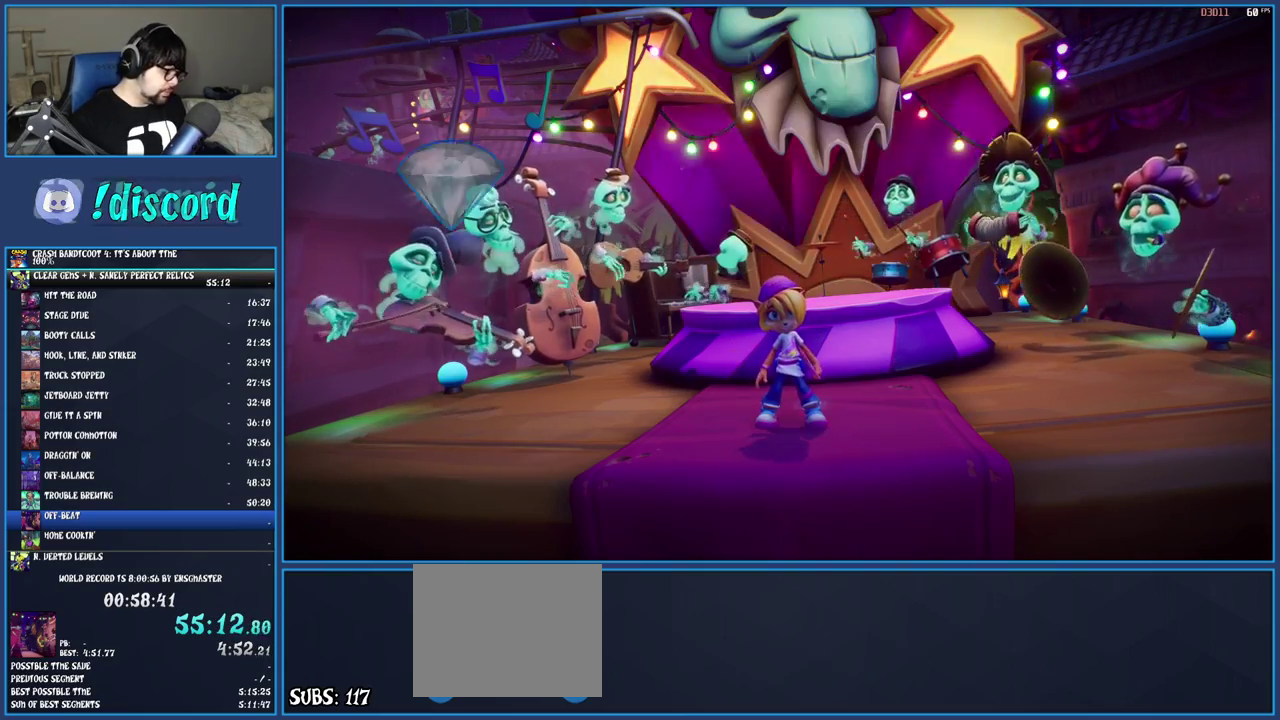
{"buttons": [], "left_stick": "center", "right_stick": "center", "events": [[83, "CROSS", "down"], [167, "CROSS", "up"], [217, "CROSS", "down"], [317, "CROSS", "up"], [367, "CROSS", "down"], [450, "CROSS", "up"]]}
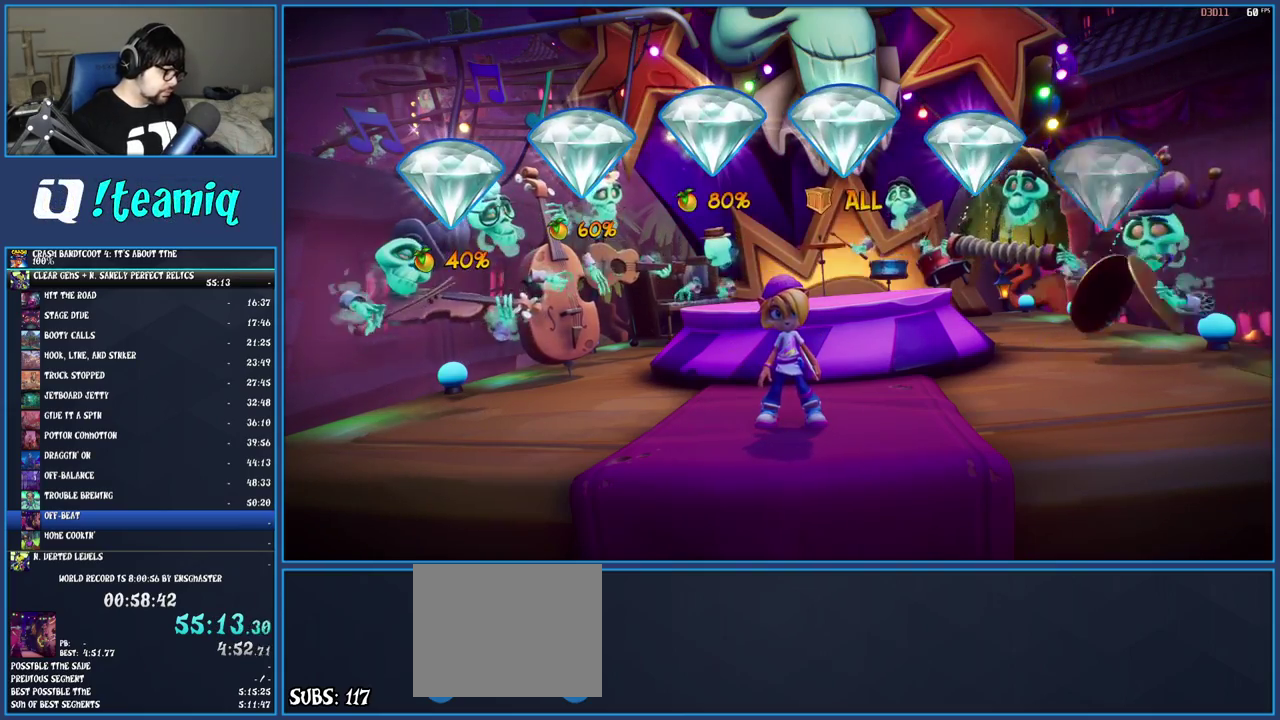
{"buttons": ["CROSS"], "left_stick": "center", "right_stick": "center", "events": [[17, "CROSS", "down"], [117, "CROSS", "up"], [183, "CROSS", "down"], [283, "CROSS", "up"], [333, "CROSS", "down"]]}
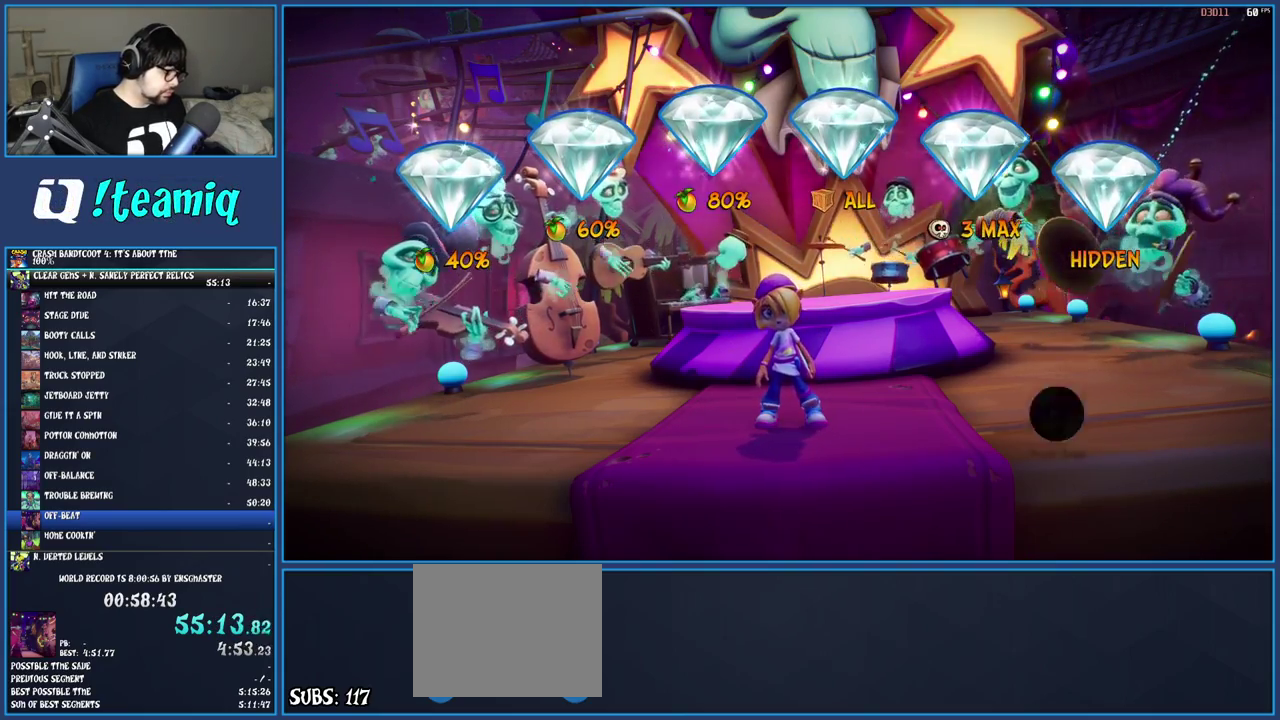
{"buttons": ["CROSS"], "left_stick": "center", "right_stick": "center", "events": [[67, "CROSS", "up"], [133, "CROSS", "down"], [217, "CROSS", "up"], [300, "CROSS", "down"], [400, "CROSS", "up"], [500, "CROSS", "down"]]}
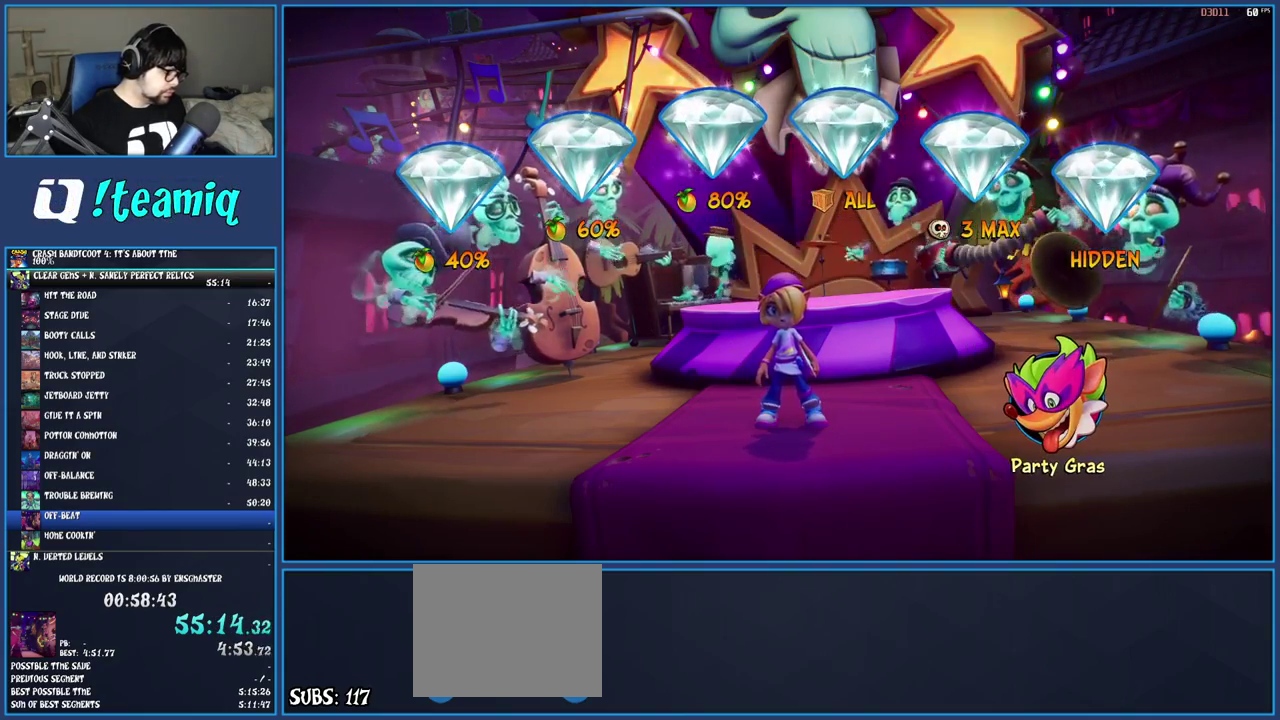
{"buttons": ["CROSS"], "left_stick": "center", "right_stick": "center", "events": [[67, "CROSS", "up"], [133, "CROSS", "down"], [233, "CROSS", "up"], [300, "CROSS", "down"], [383, "CROSS", "up"], [450, "CROSS", "down"]]}
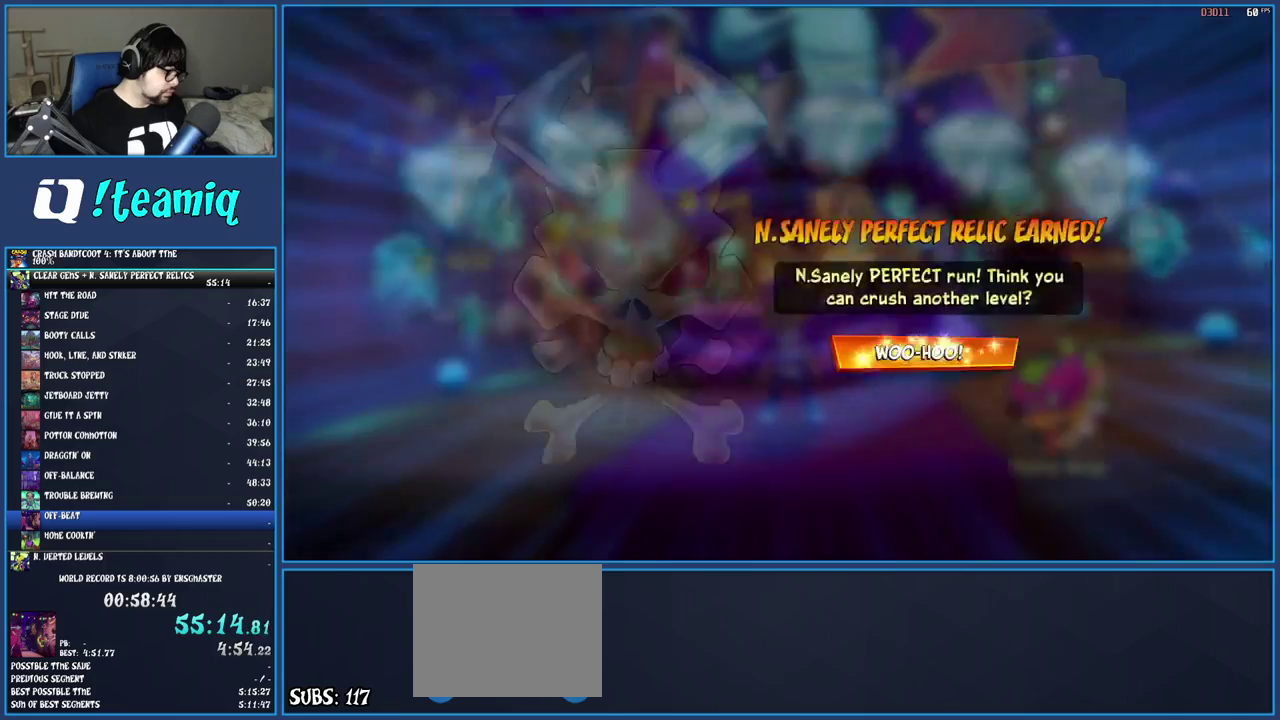
{"buttons": [], "left_stick": "center", "right_stick": "center", "events": [[50, "CROSS", "up"], [100, "CROSS", "down"], [183, "CROSS", "up"], [250, "CROSS", "down"], [333, "CROSS", "up"], [417, "CROSS", "down"], [500, "CROSS", "up"]]}